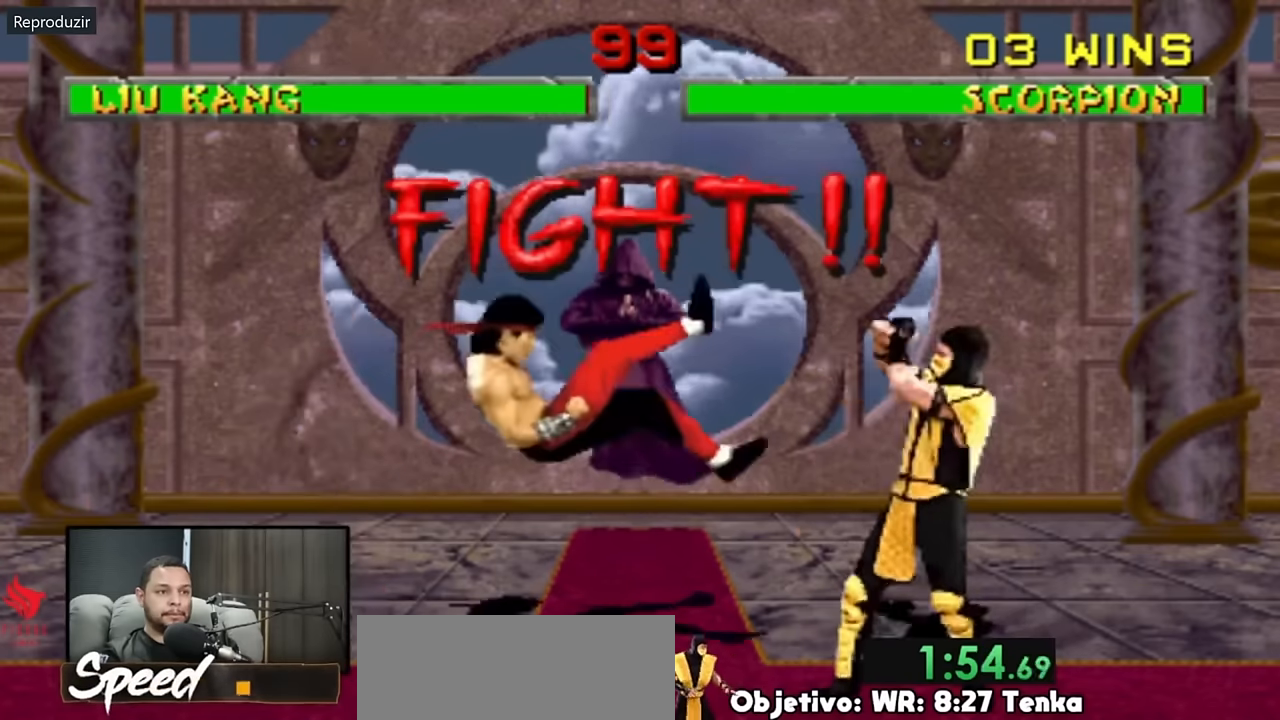
Gameplay with a controller (PlayStation layout); each line is a JSON object with the inputs held at the frame after it. "events" lists button and stick changes between this image and that frame as [ms after this image, input, new state], when the widget could be followed in between. Not read: L1 L2 L3 R3 SELECT START keyboard_mouse.
{"buttons": ["DPAD_RIGHT"], "events": [[300, "R2", "up"], [467, "DPAD_RIGHT", "down"]]}
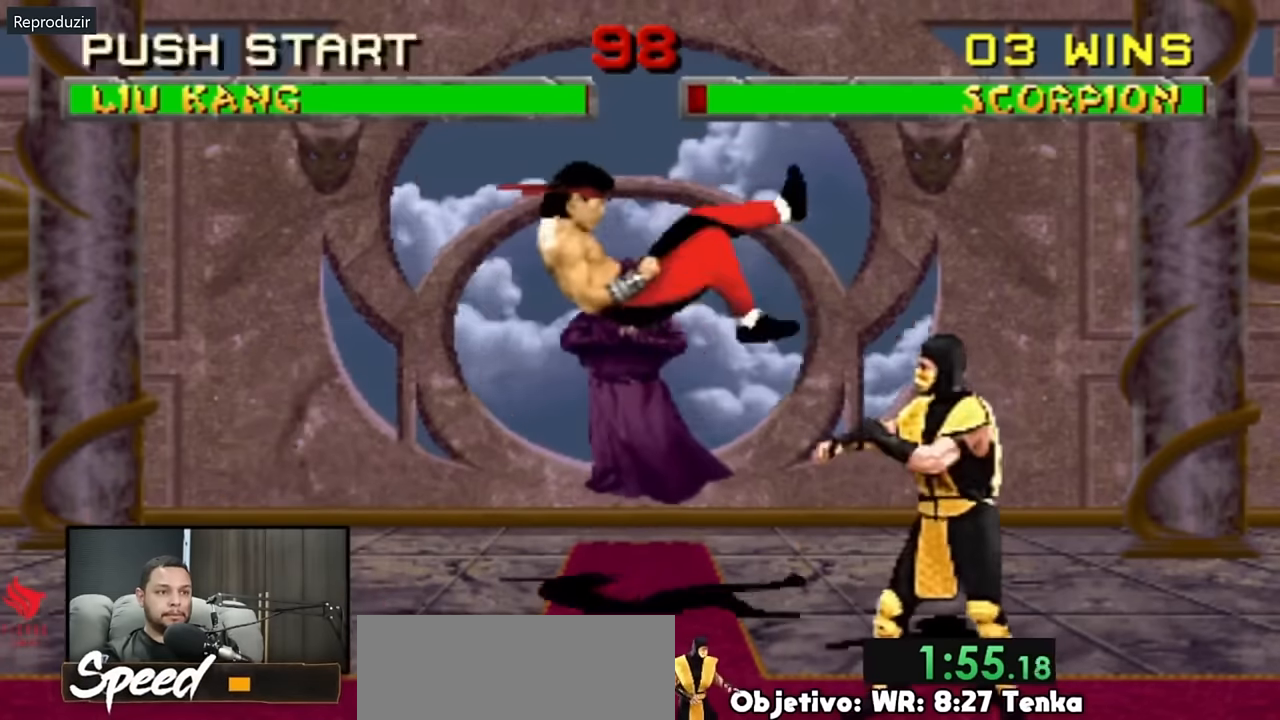
{"buttons": ["DPAD_RIGHT"], "events": []}
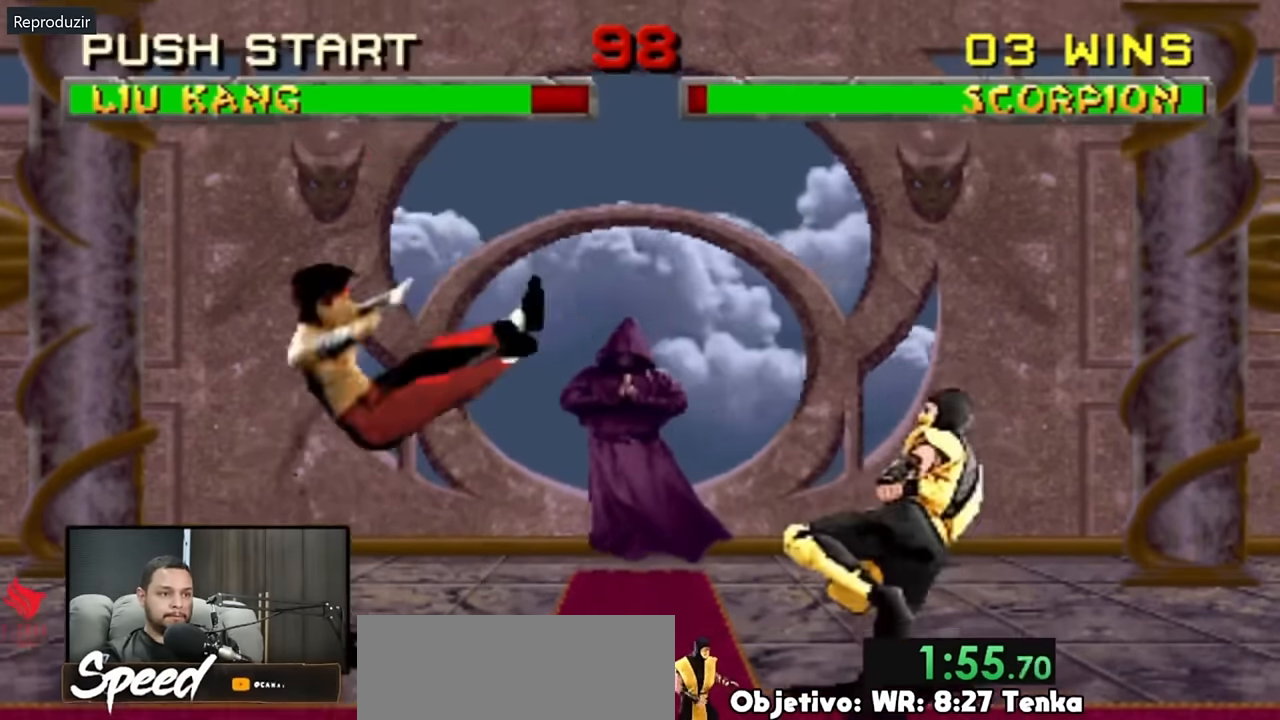
{"buttons": ["DPAD_RIGHT"], "events": [[133, "DPAD_UP", "down"], [300, "DPAD_UP", "up"]]}
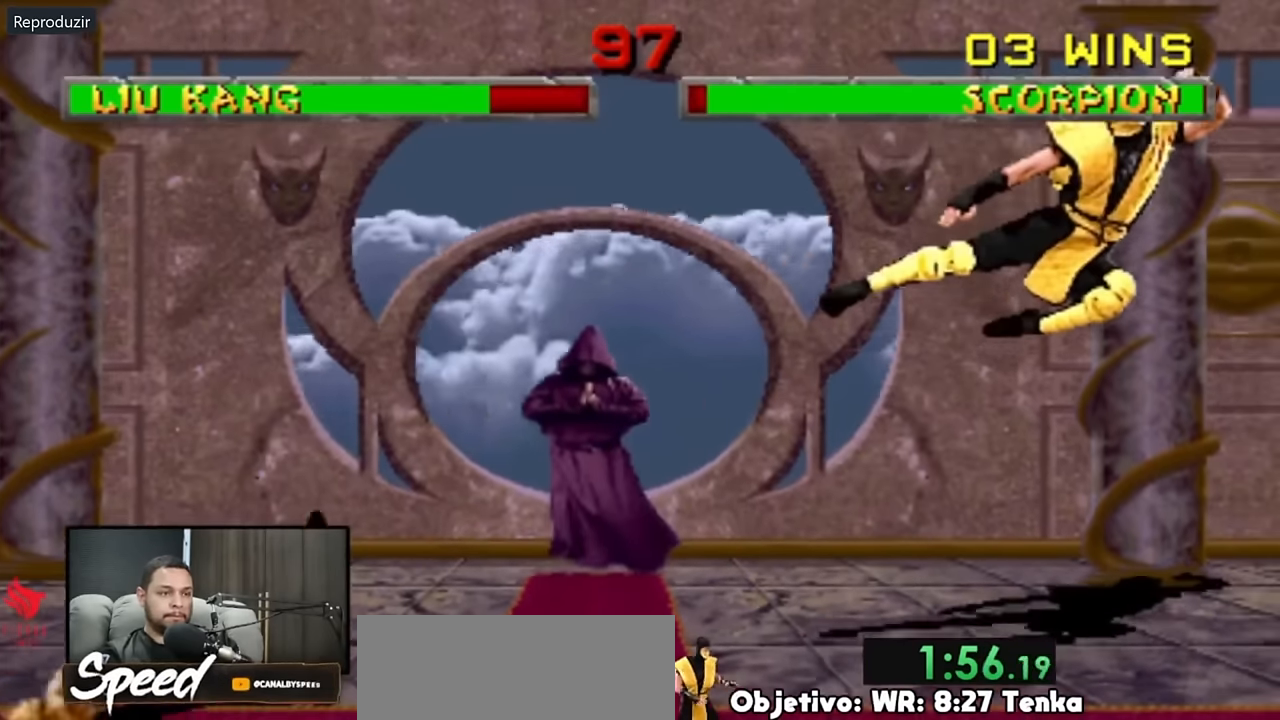
{"buttons": ["DPAD_UP", "DPAD_LEFT"], "events": [[333, "DPAD_RIGHT", "up"], [367, "DPAD_LEFT", "down"], [433, "DPAD_UP", "down"]]}
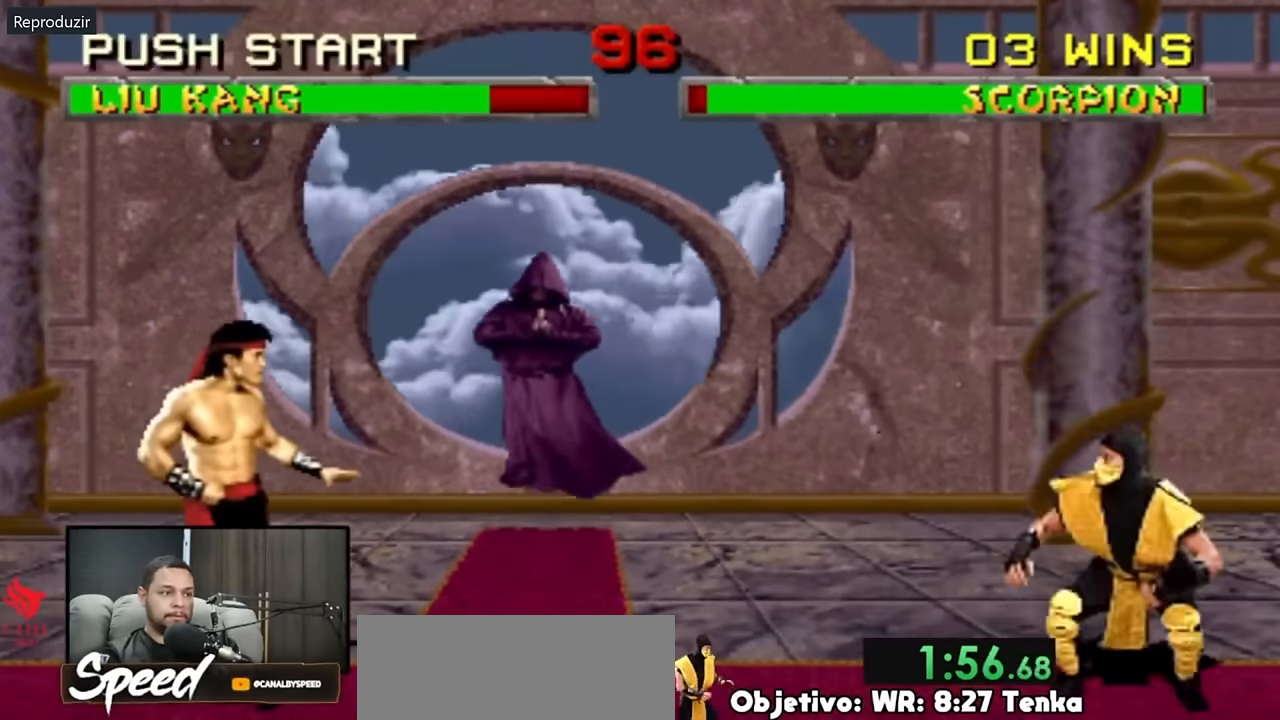
{"buttons": ["DPAD_UP", "DPAD_LEFT"]}
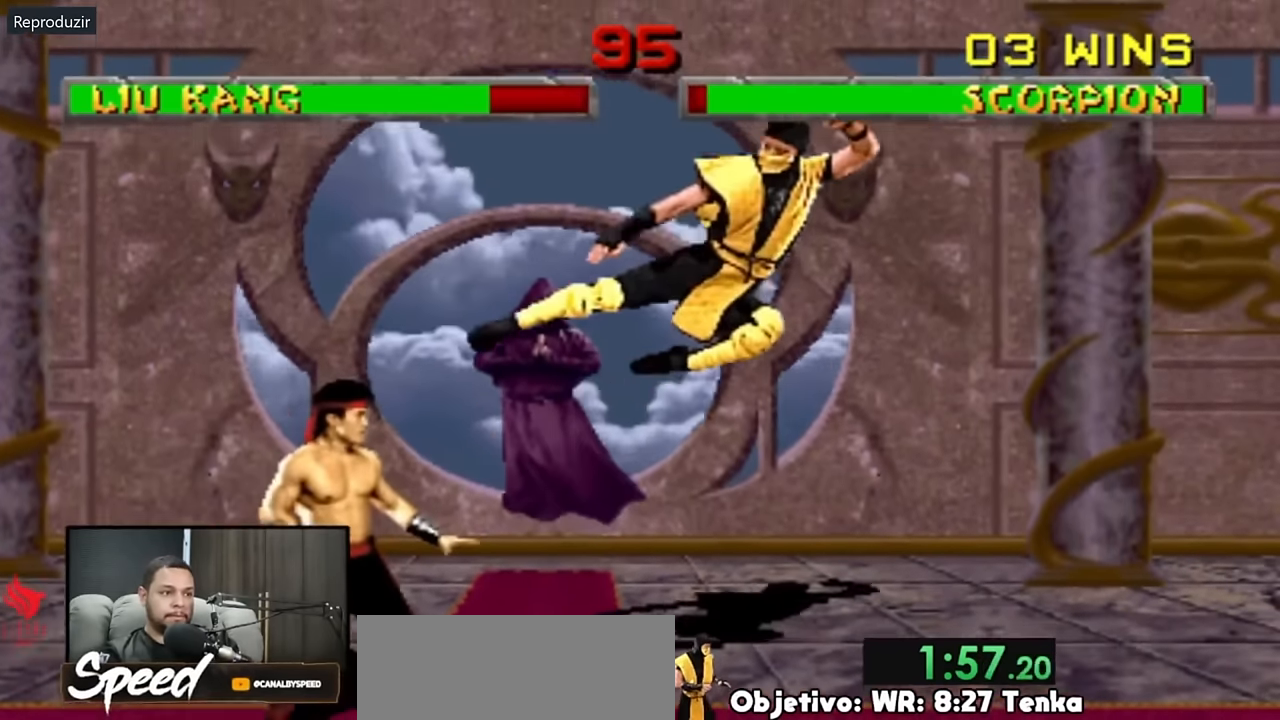
{"buttons": ["DPAD_UP", "DPAD_LEFT"], "events": []}
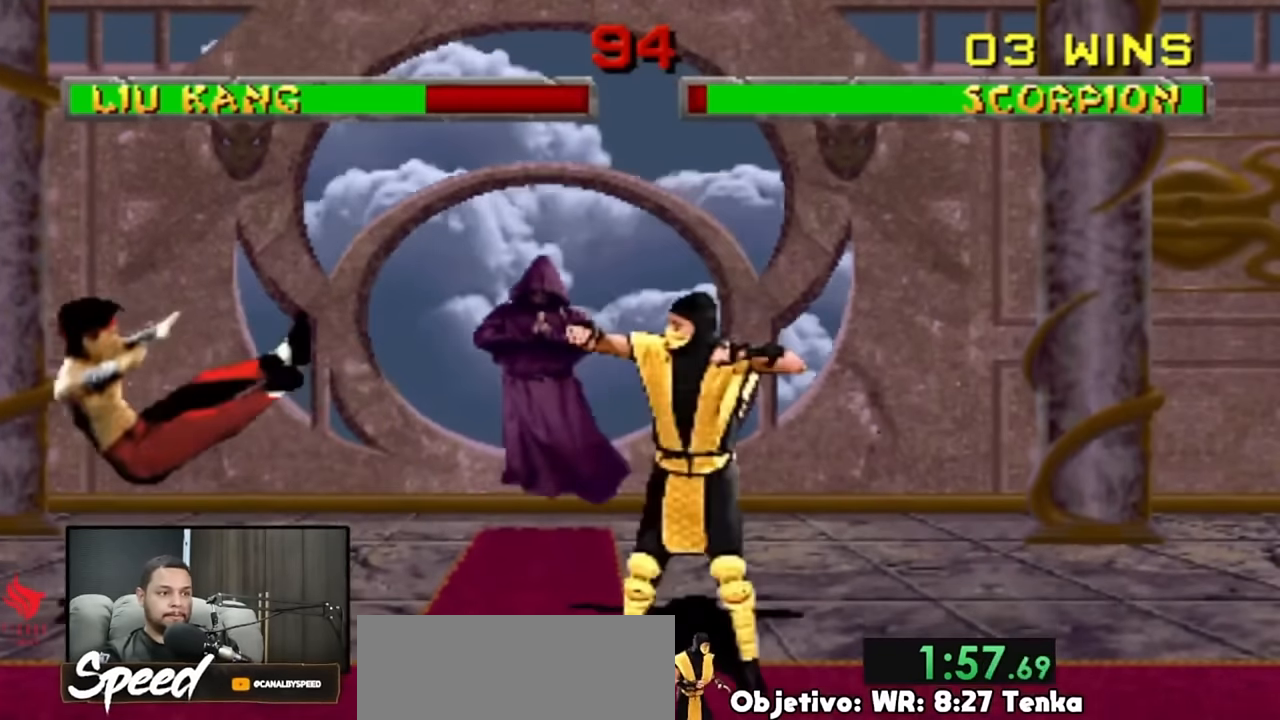
{"buttons": ["DPAD_UP", "DPAD_LEFT"], "events": []}
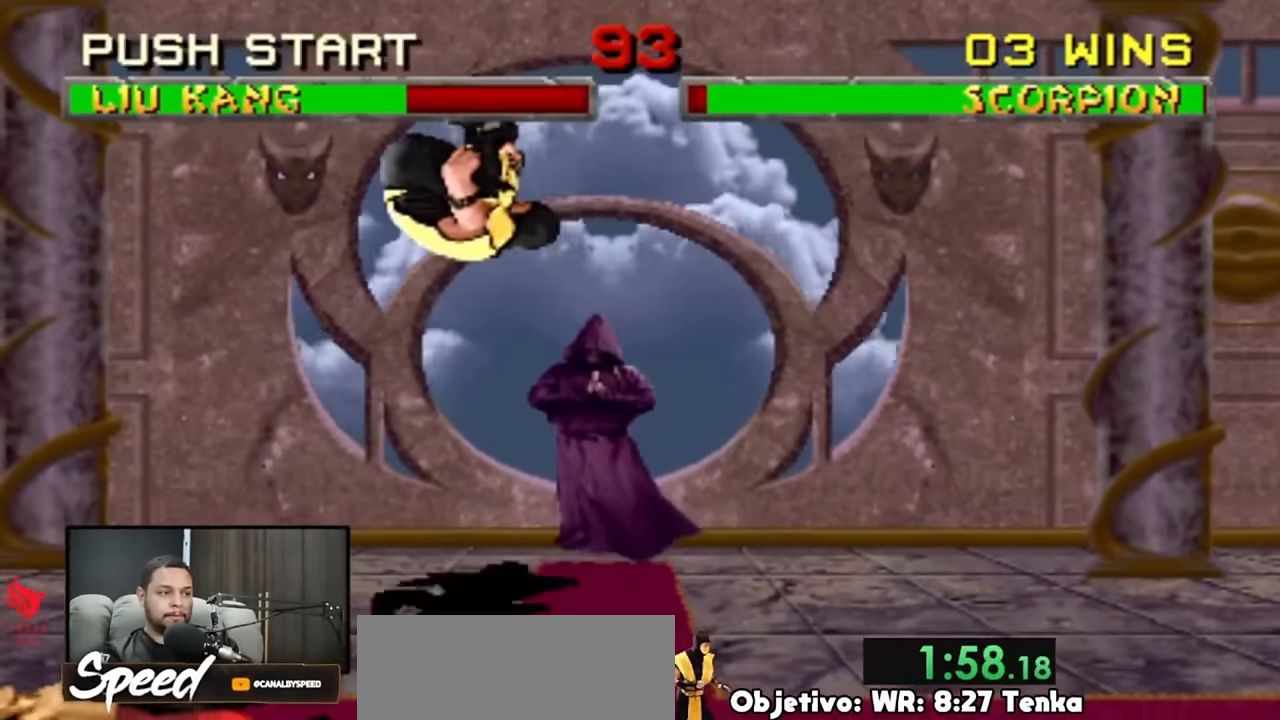
{"buttons": ["DPAD_RIGHT"], "events": [[100, "DPAD_LEFT", "up"], [100, "DPAD_UP", "up"], [333, "DPAD_RIGHT", "down"]]}
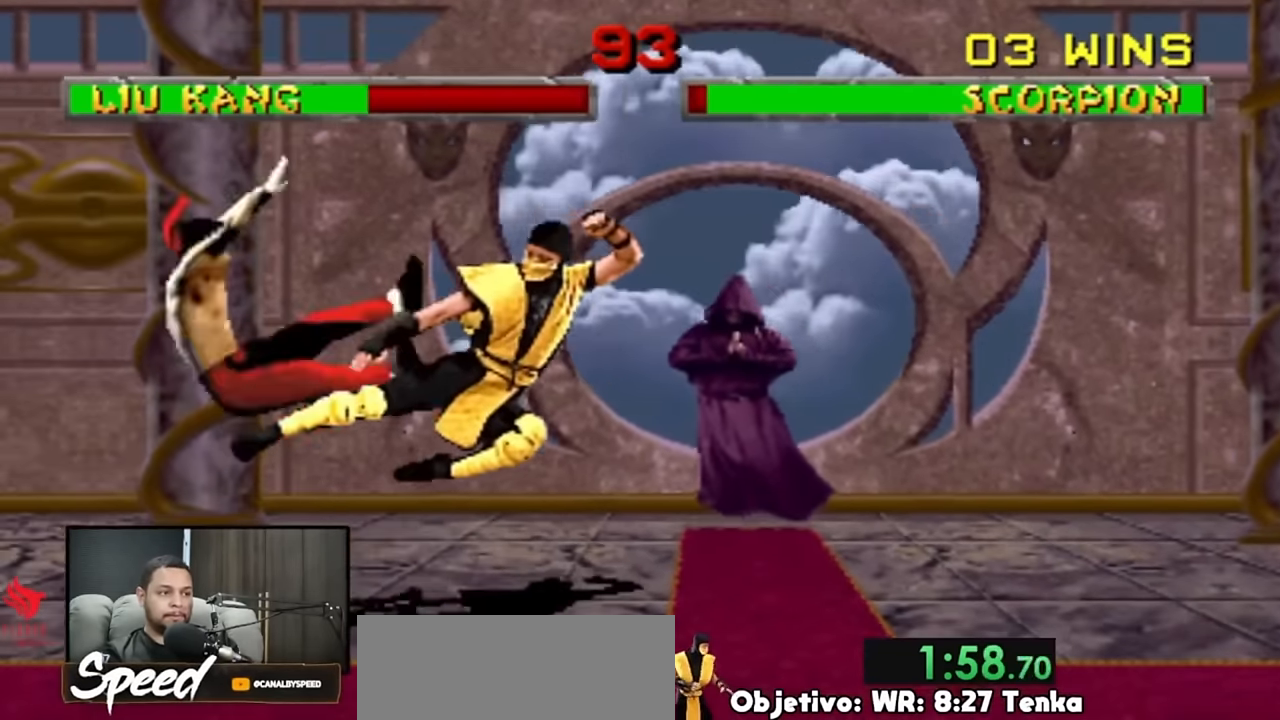
{"buttons": ["DPAD_UP", "DPAD_RIGHT"], "events": [[33, "DPAD_UP", "down"]]}
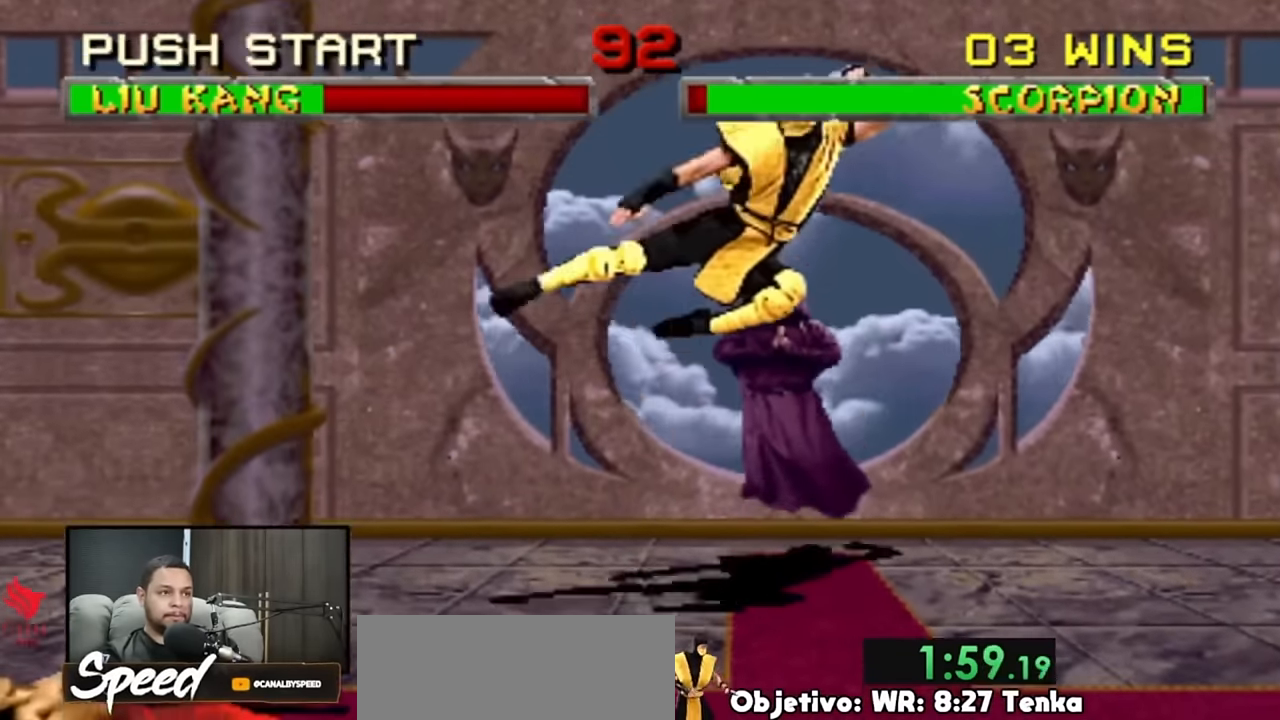
{"buttons": ["DPAD_LEFT"], "events": [[133, "DPAD_UP", "up"], [200, "DPAD_RIGHT", "up"], [467, "DPAD_LEFT", "down"]]}
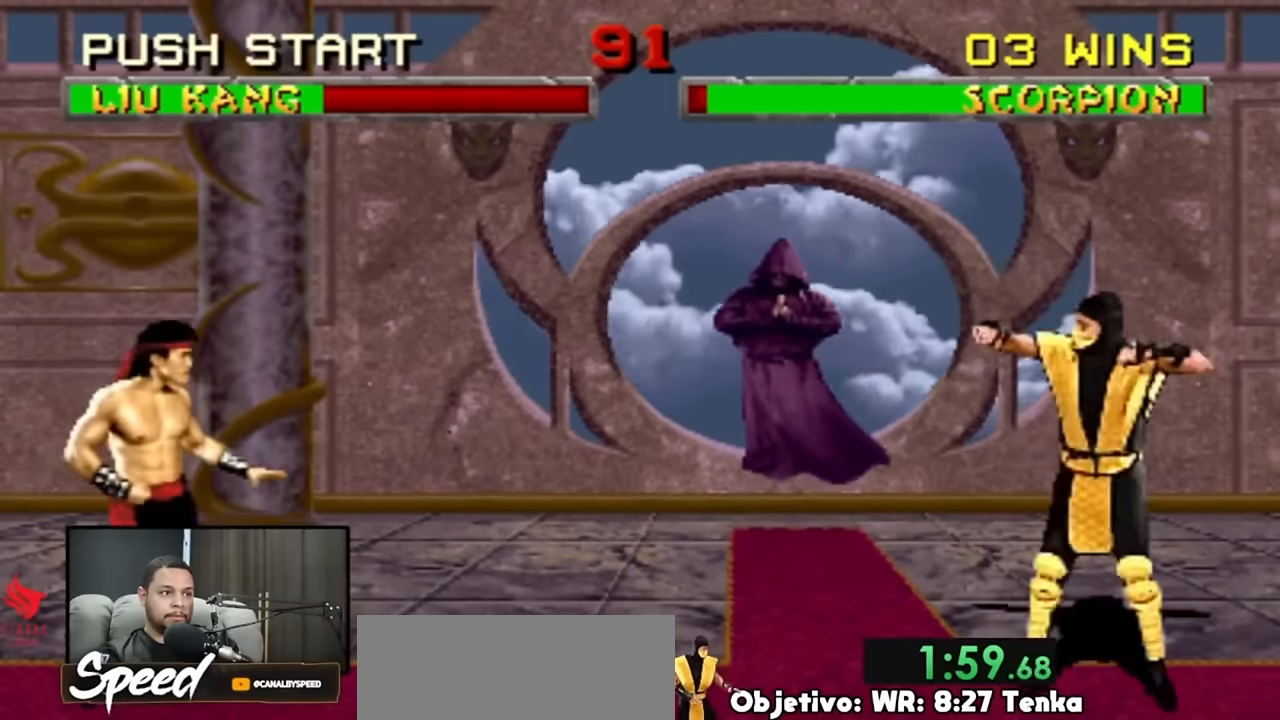
{"buttons": ["DPAD_UP", "DPAD_LEFT"], "events": [[33, "DPAD_UP", "down"]]}
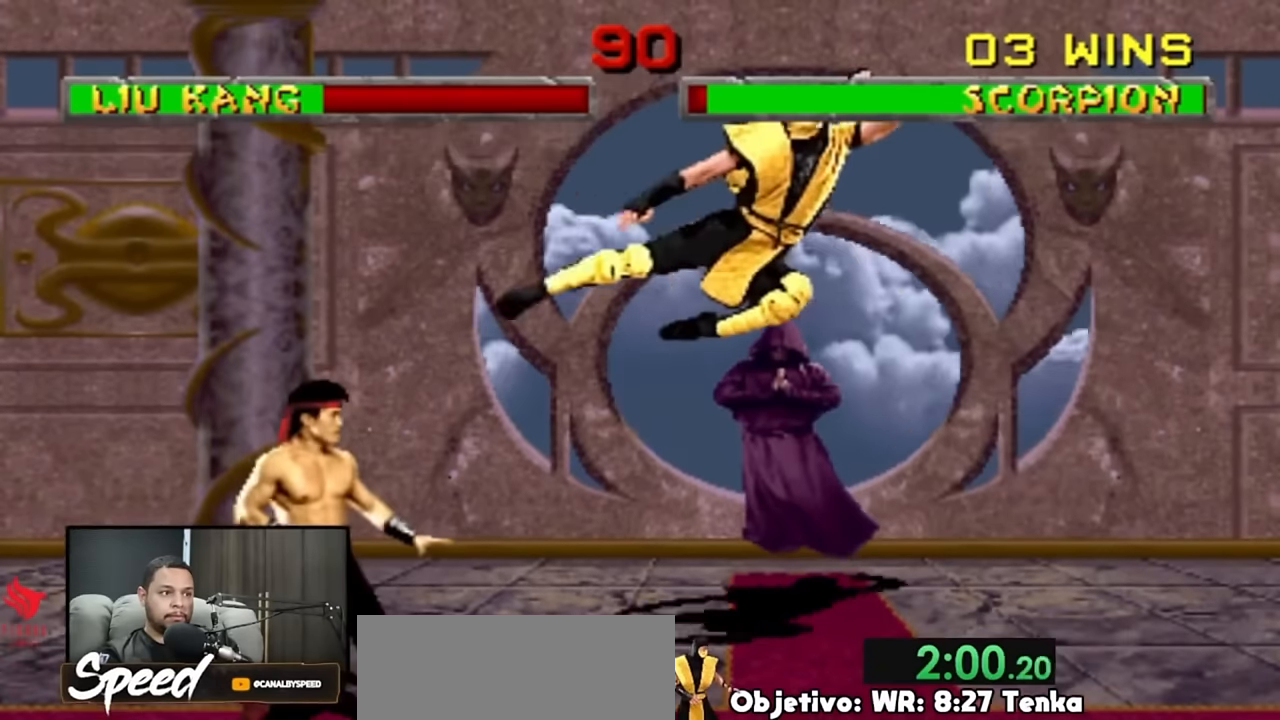
{"buttons": ["DPAD_UP", "DPAD_LEFT"], "events": []}
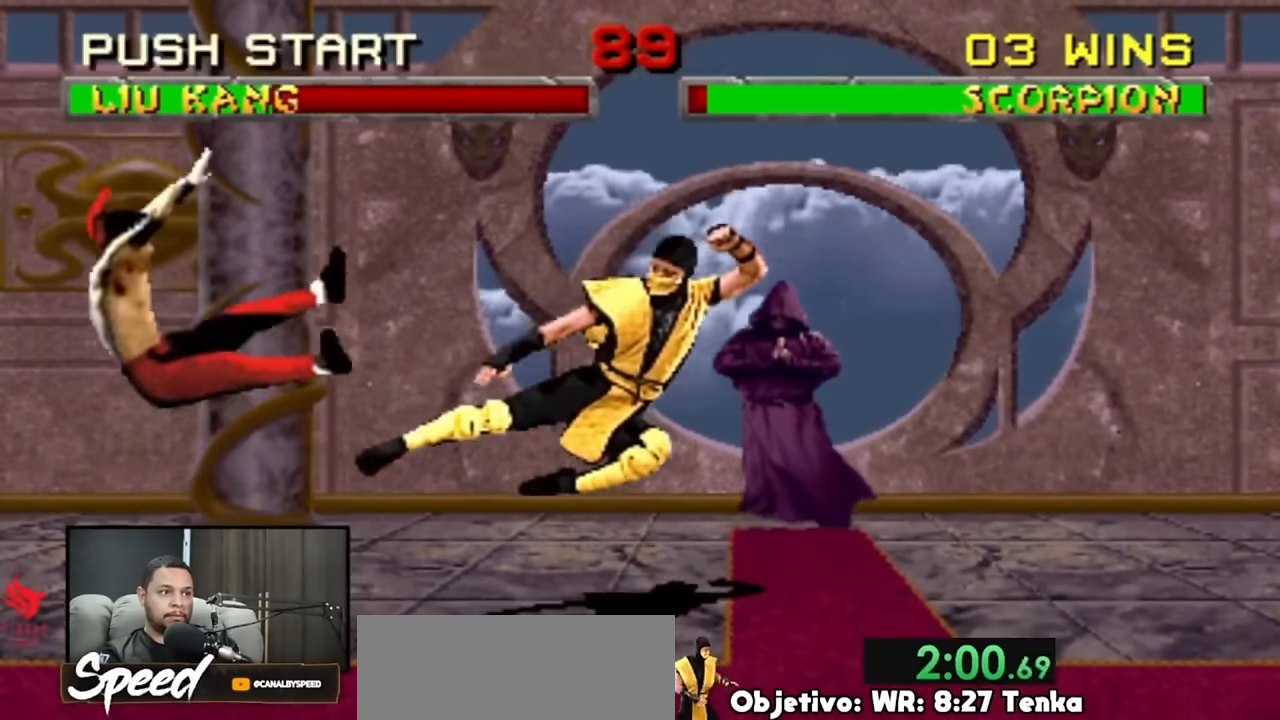
{"buttons": ["DPAD_UP", "DPAD_LEFT"], "events": []}
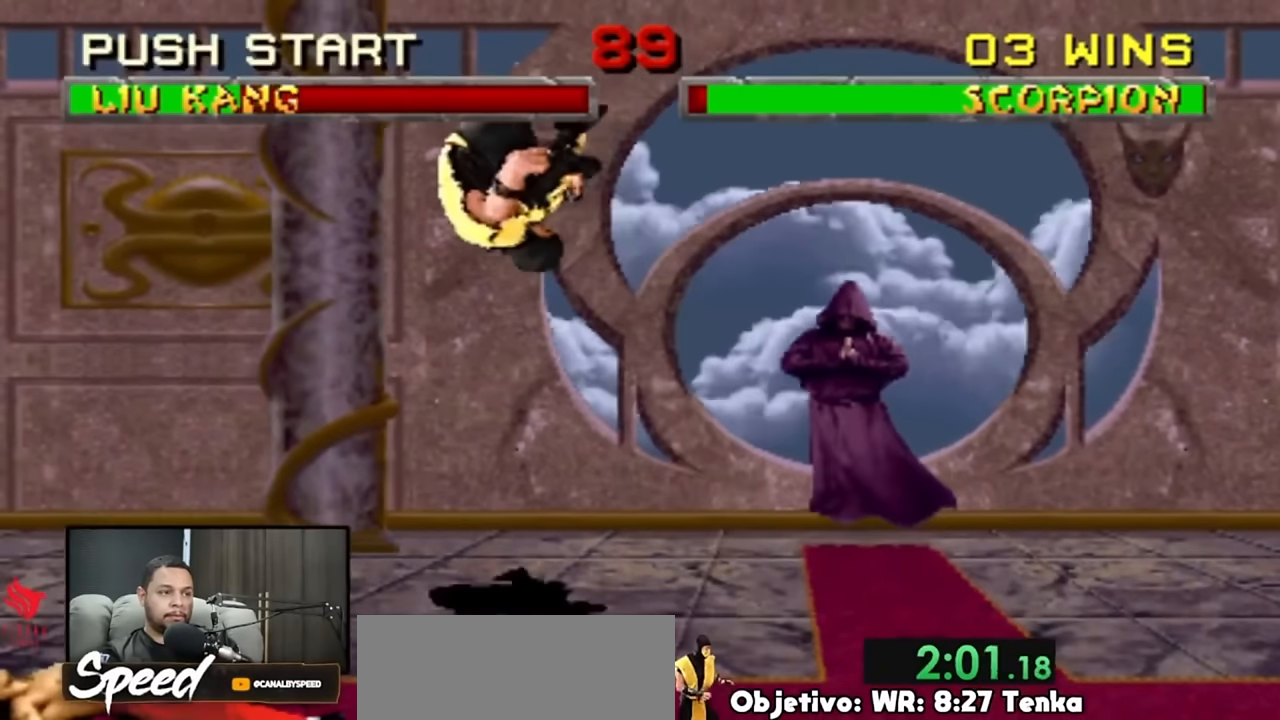
{"buttons": ["DPAD_LEFT"], "events": [[167, "DPAD_UP", "up"]]}
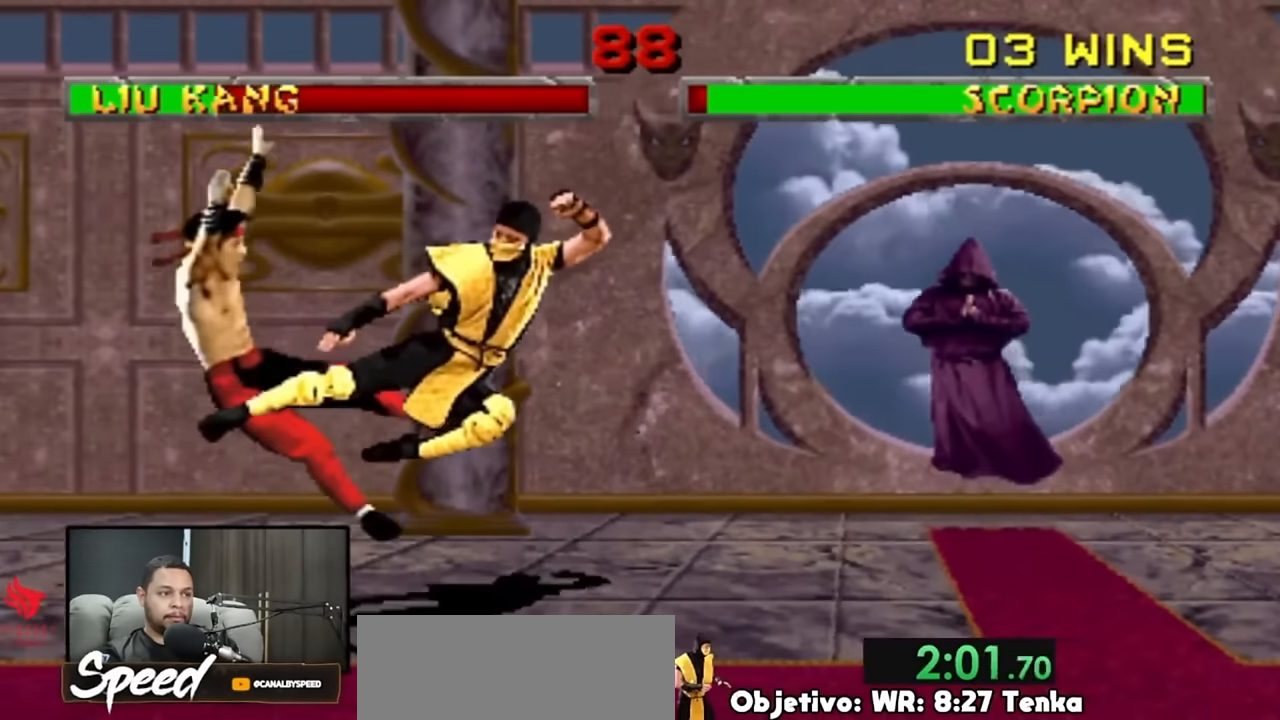
{"buttons": ["DPAD_RIGHT"], "events": [[167, "DPAD_RIGHT", "down"], [233, "DPAD_LEFT", "up"]]}
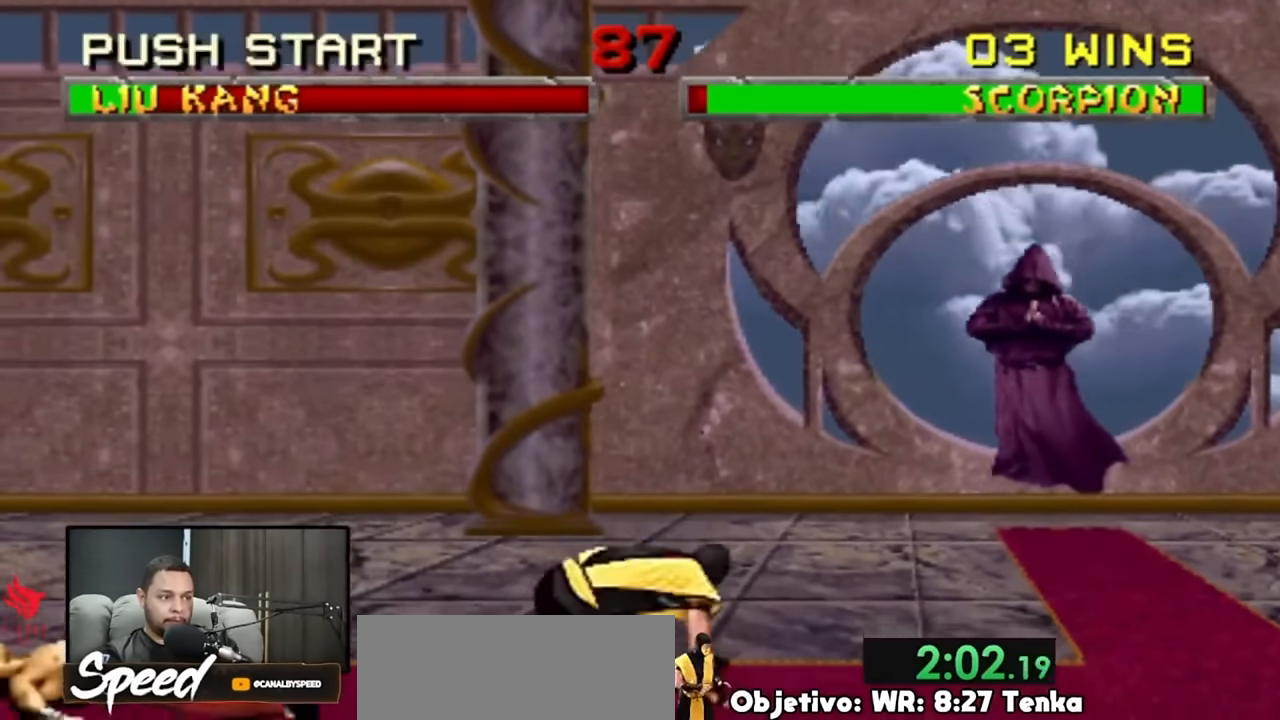
{"buttons": [], "events": [[133, "DPAD_RIGHT", "up"]]}
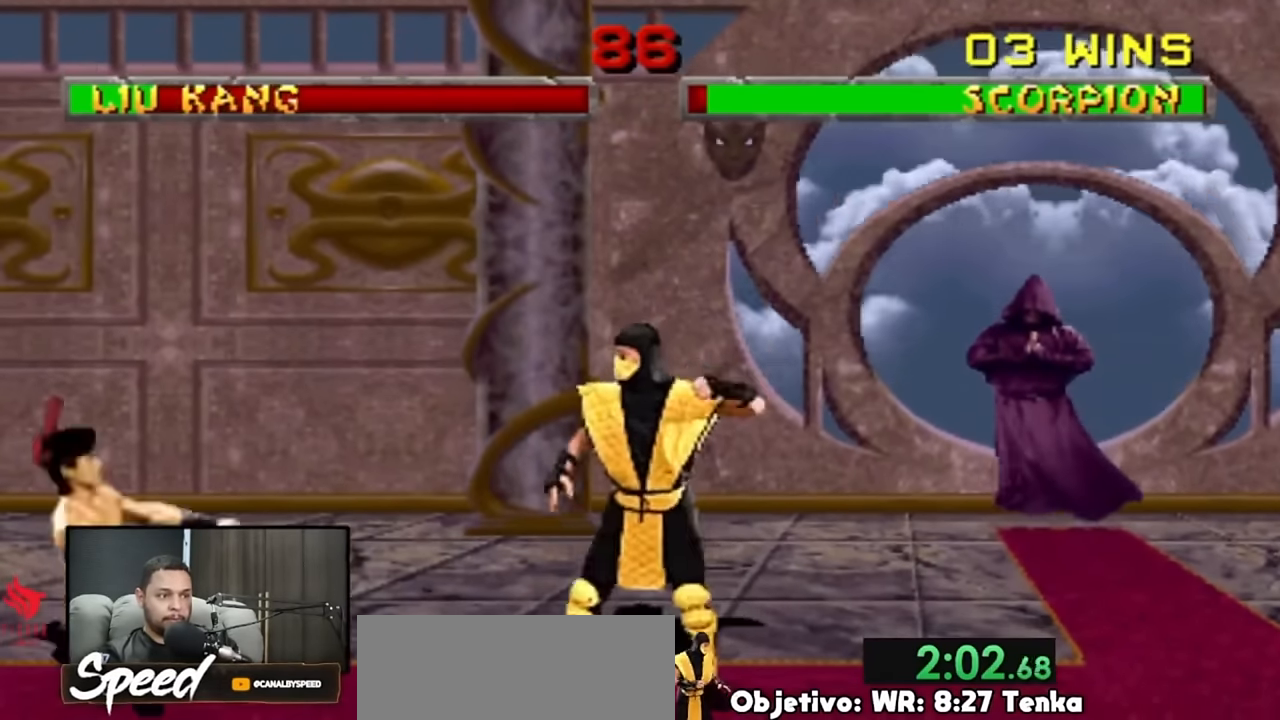
{"buttons": [], "events": [[33, "DPAD_RIGHT", "down"], [100, "DPAD_UP", "down"], [333, "DPAD_UP", "up"], [400, "DPAD_RIGHT", "up"]]}
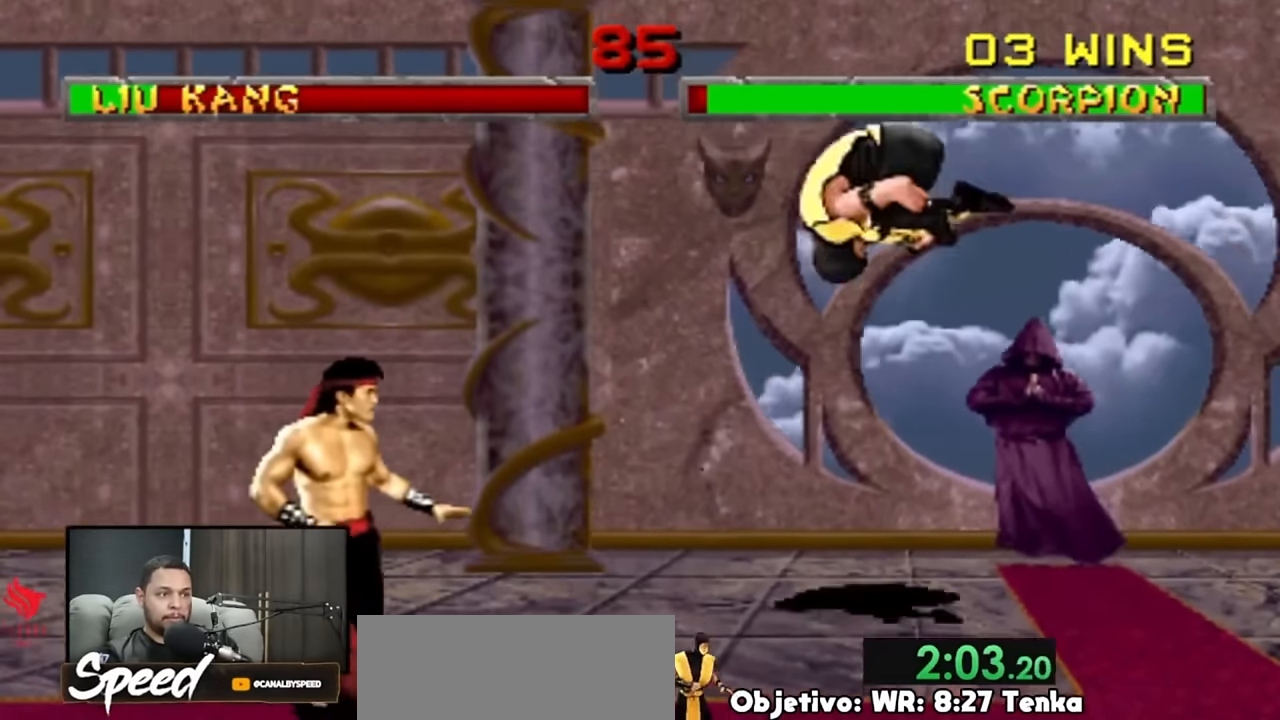
{"buttons": ["DPAD_RIGHT"], "events": [[400, "DPAD_RIGHT", "down"]]}
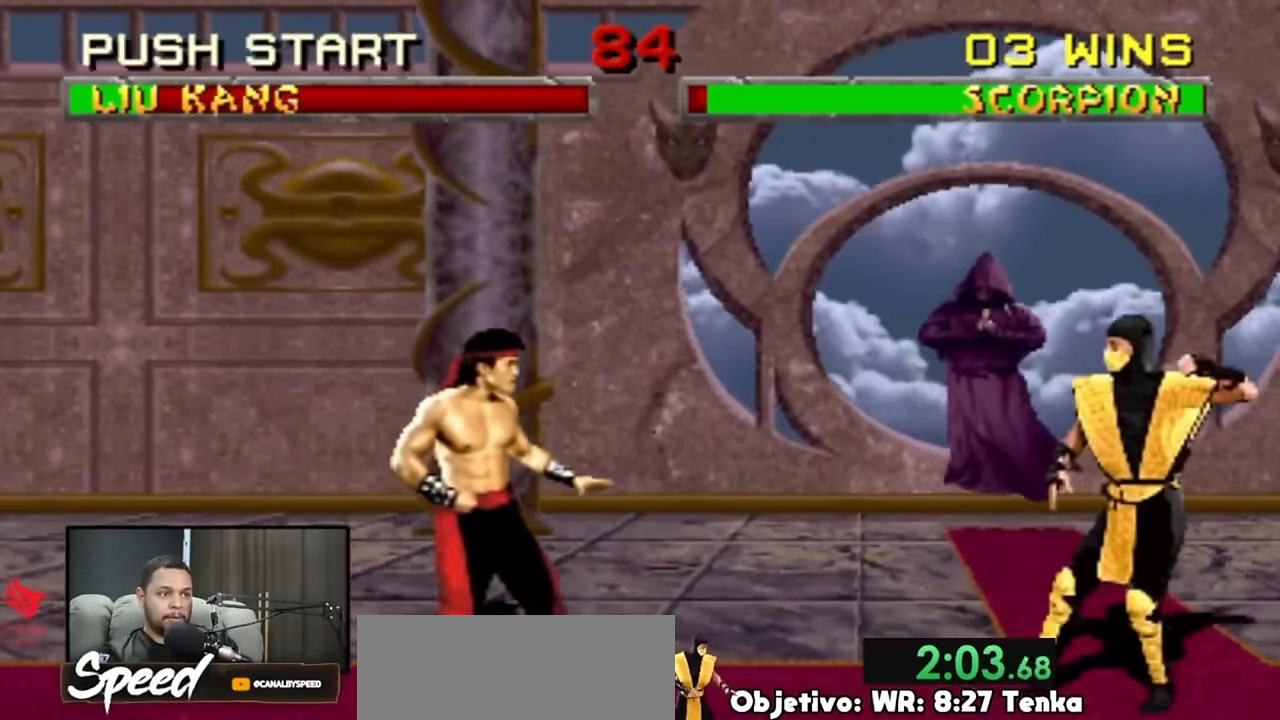
{"buttons": ["DPAD_UP", "DPAD_RIGHT"], "events": [[67, "DPAD_UP", "down"]]}
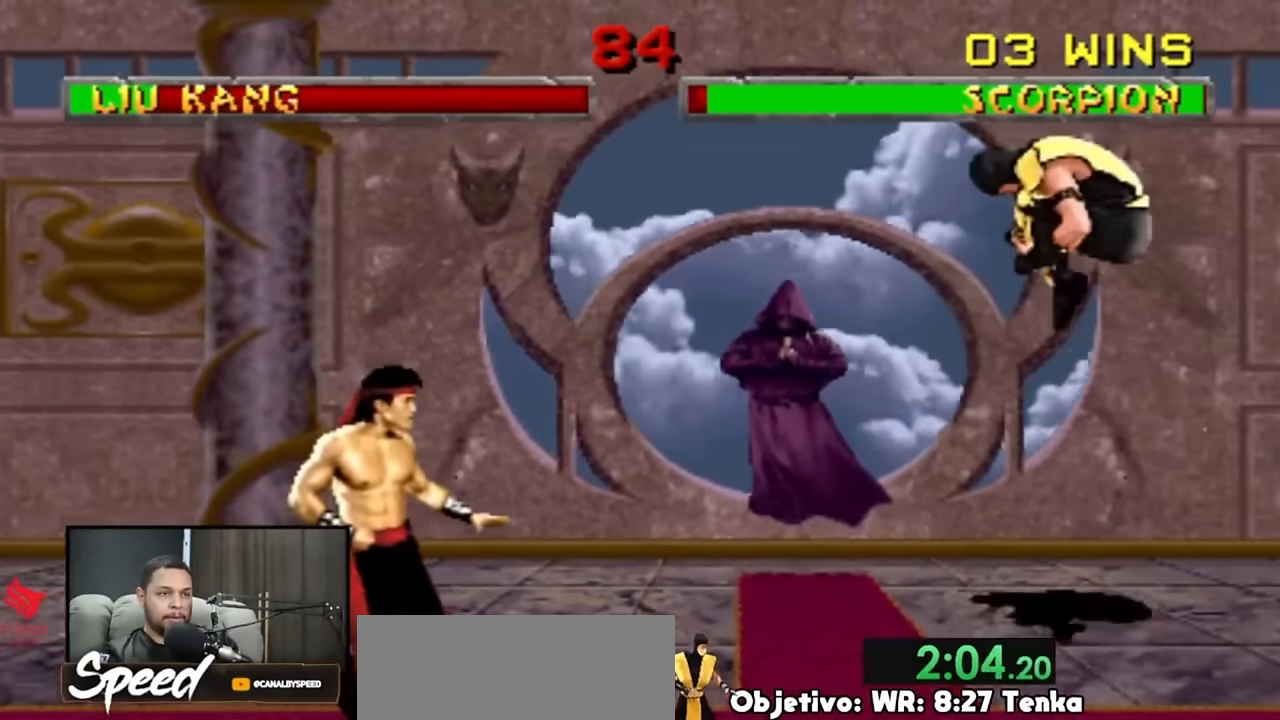
{"buttons": ["DPAD_UP", "DPAD_RIGHT"], "events": []}
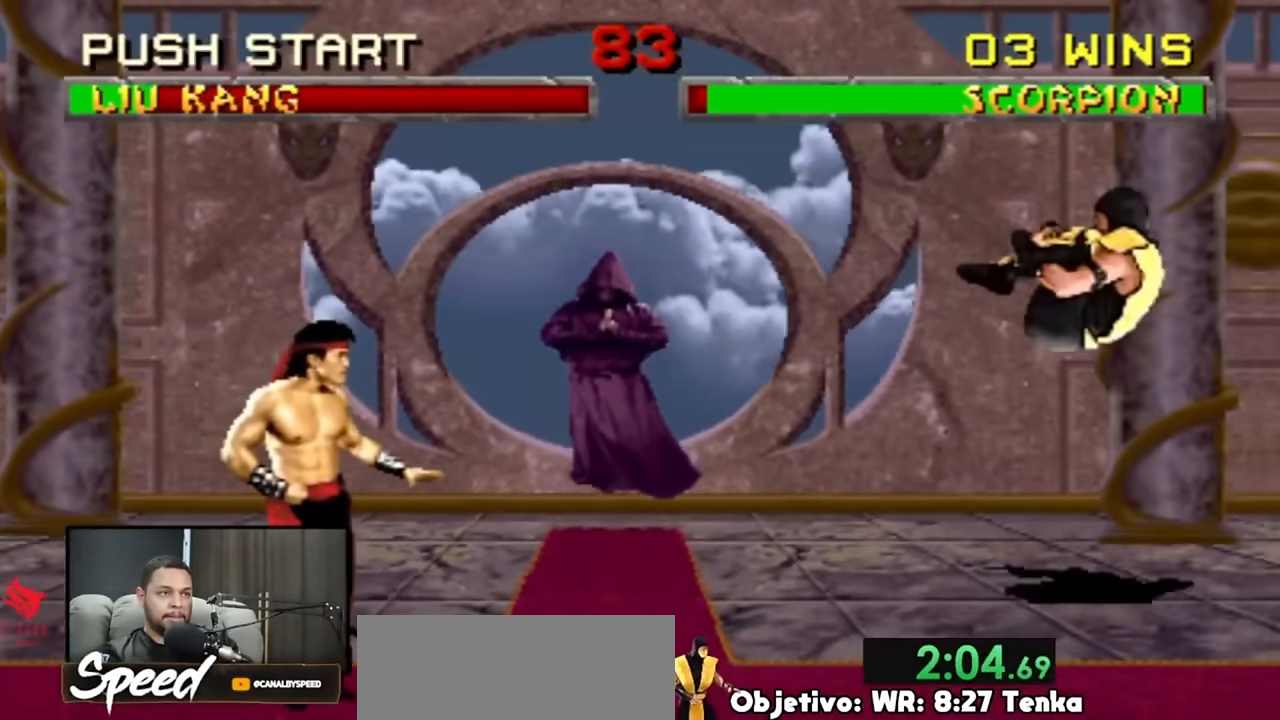
{"buttons": ["DPAD_UP", "DPAD_LEFT"], "events": [[67, "DPAD_RIGHT", "up"], [133, "DPAD_LEFT", "down"]]}
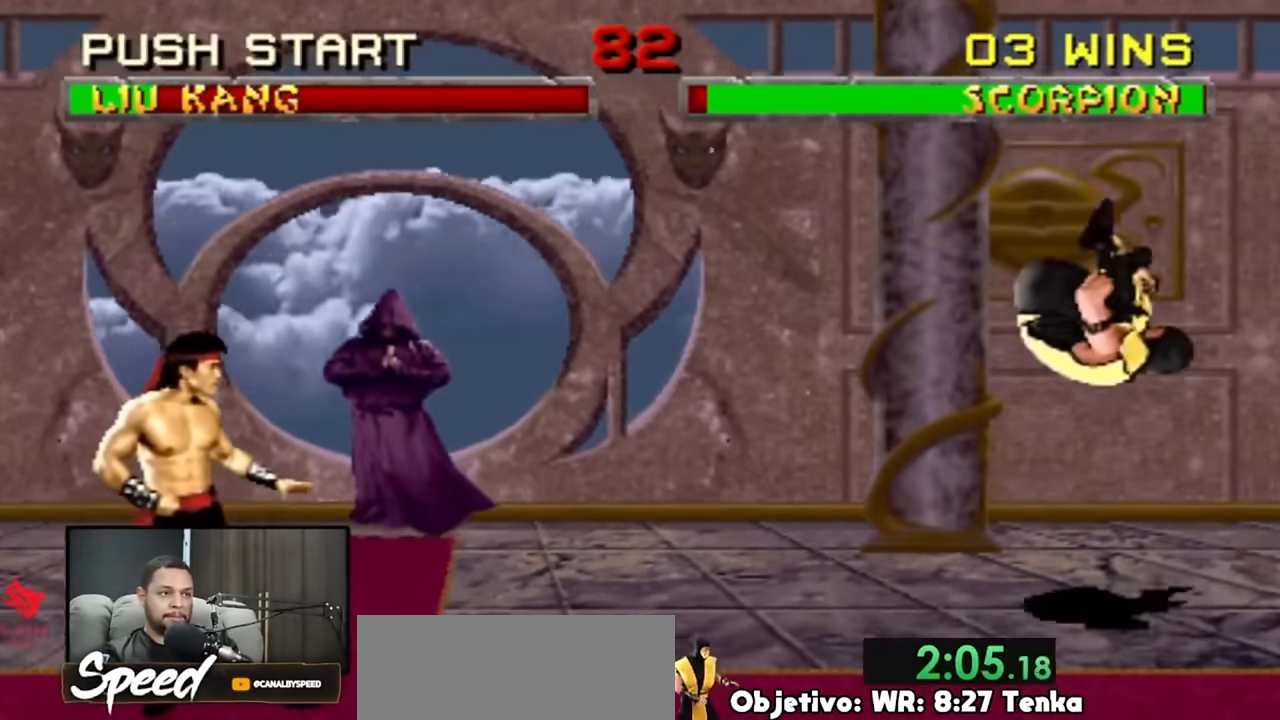
{"buttons": ["DPAD_LEFT"], "events": [[300, "DPAD_UP", "up"]]}
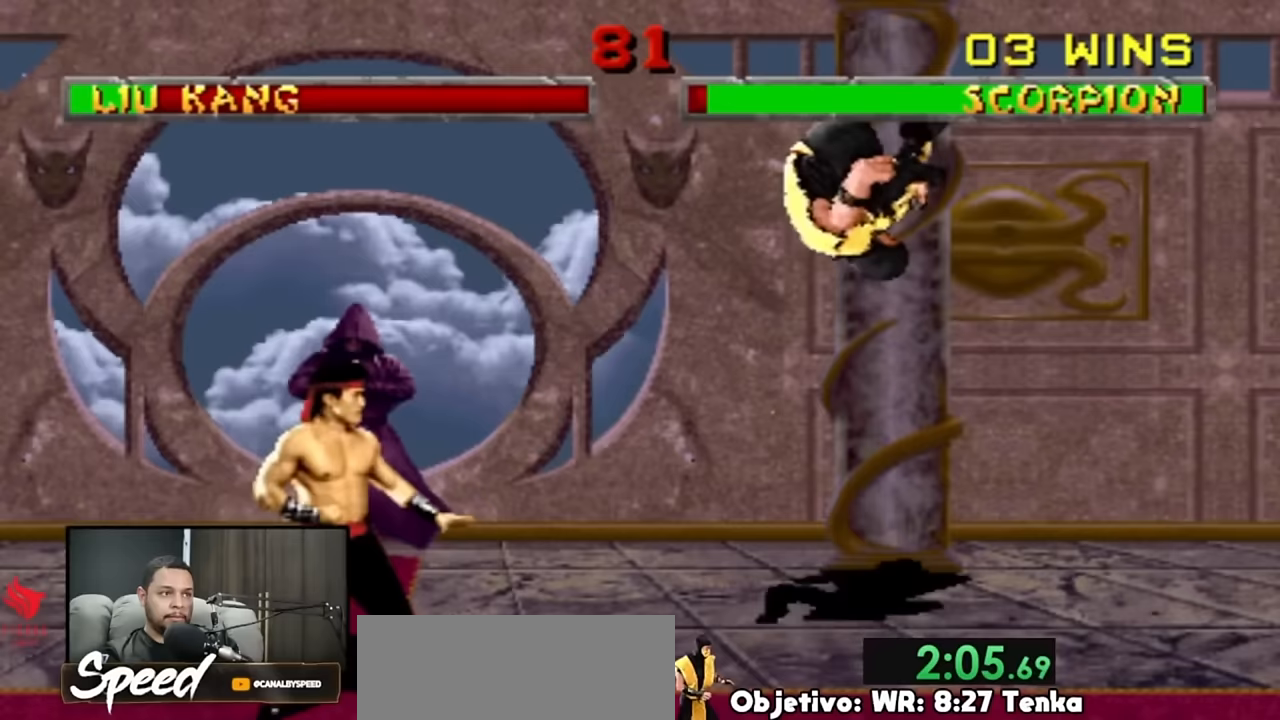
{"buttons": ["DPAD_LEFT"], "events": []}
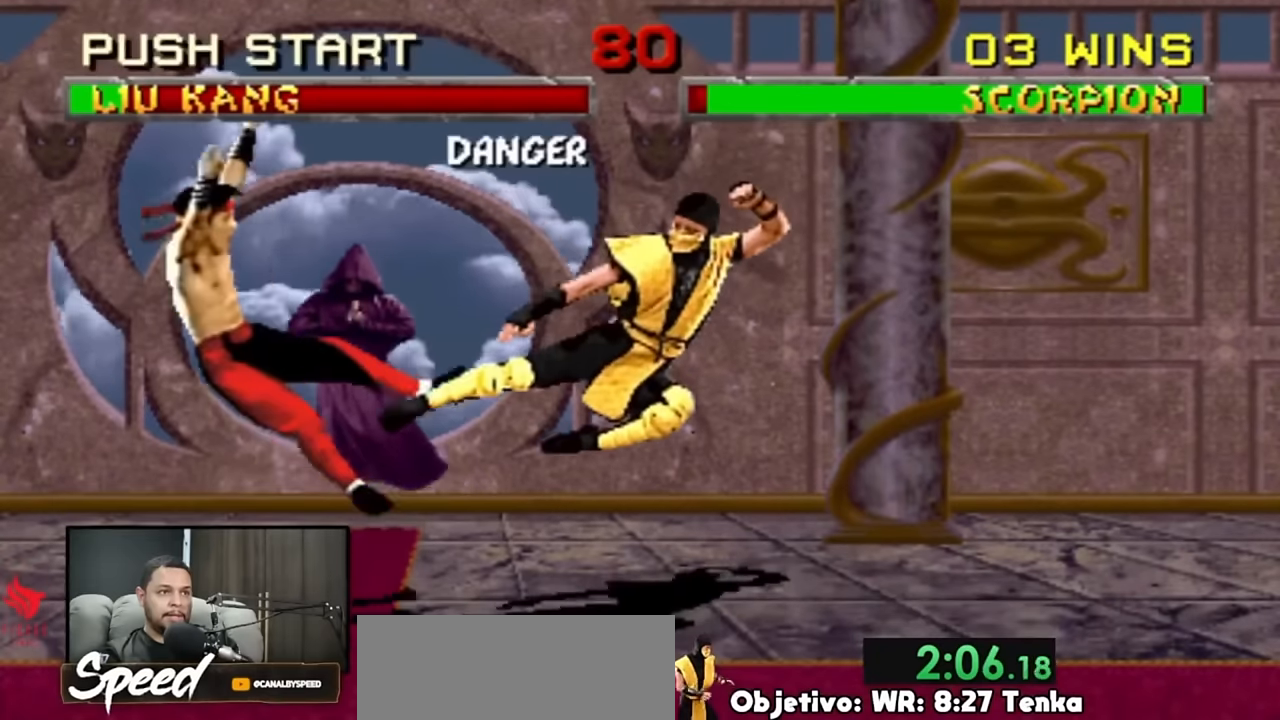
{"buttons": [], "events": [[33, "DPAD_LEFT", "up"], [233, "R2", "down"], [467, "R2", "up"]]}
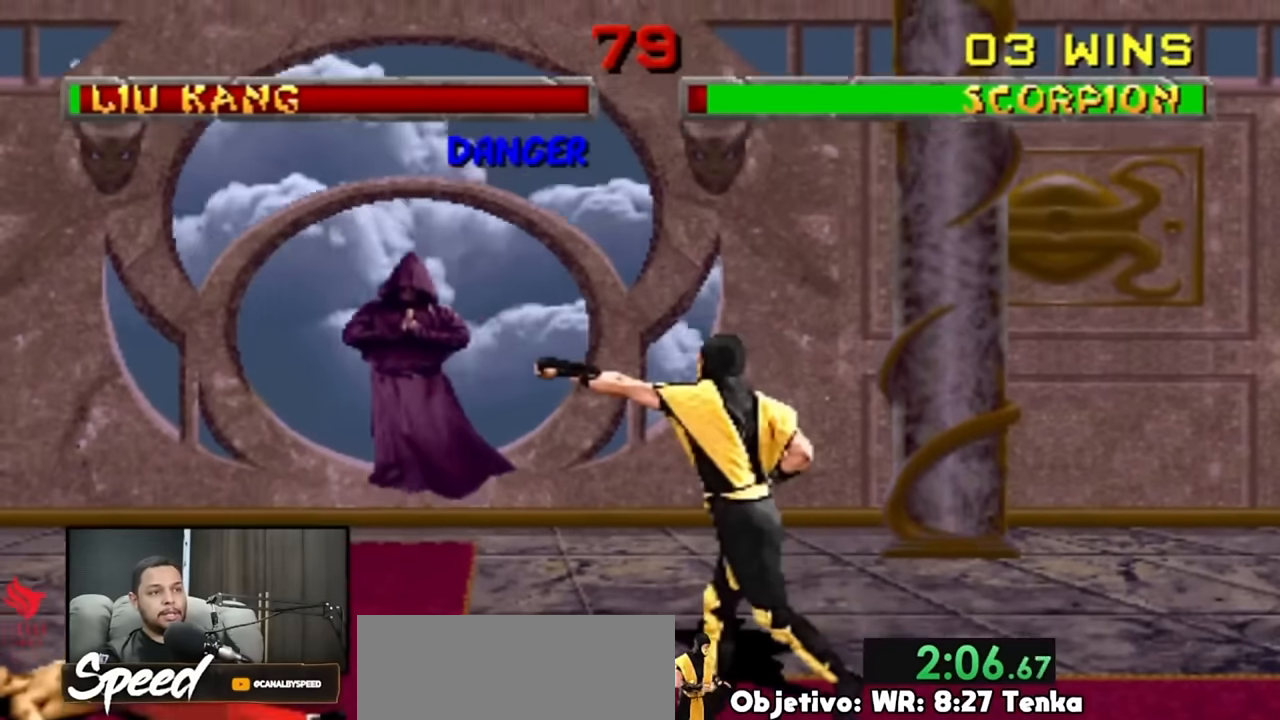
{"buttons": ["DPAD_RIGHT"], "events": [[433, "DPAD_RIGHT", "down"]]}
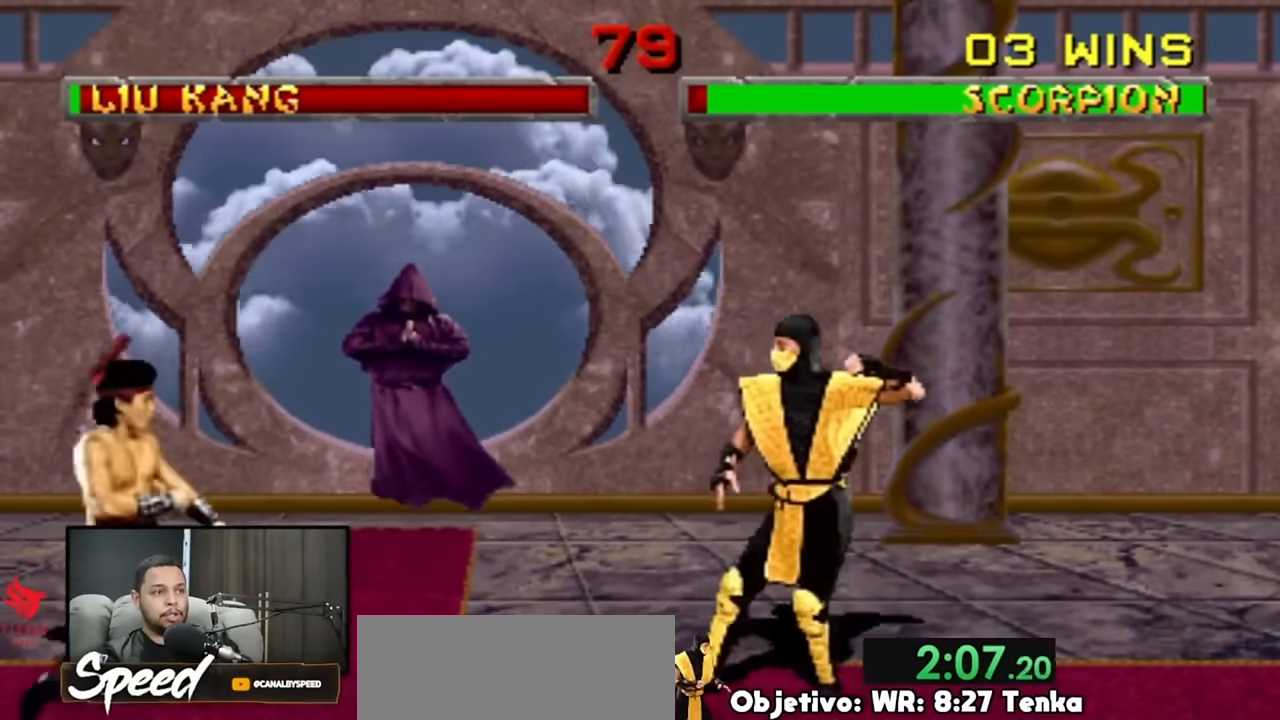
{"buttons": [], "events": [[100, "DPAD_DOWN", "down"], [200, "DPAD_DOWN", "up"], [467, "DPAD_RIGHT", "up"]]}